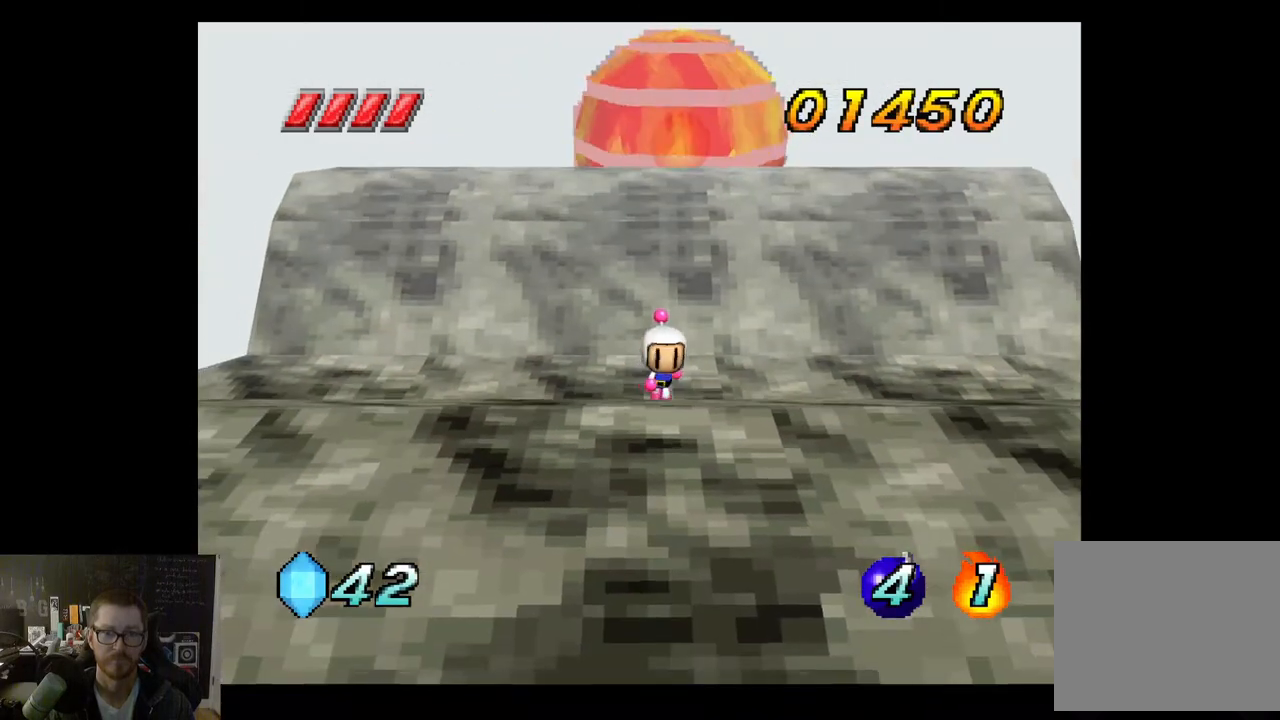
Gameplay with a controller (Xbox layout); each line is a JSON object with the inputs held at the frame after it. "events" lists button and stick changes between this image and that frame as [ms after this image, input, new state], when the widget could be followed in between.
{"buttons": ["A"], "left_stick": "up", "right_stick": "center", "events": [[317, "left_stick", "up"], [500, "A", "down"]]}
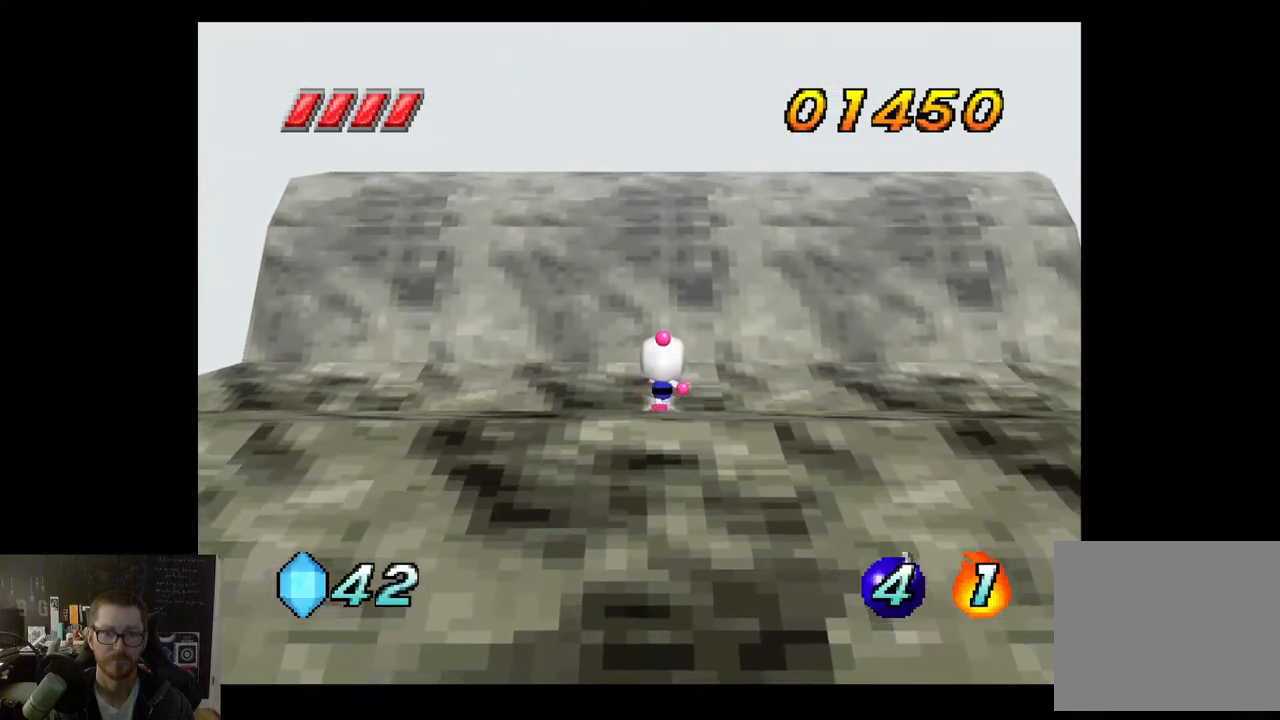
{"buttons": [], "left_stick": "up", "right_stick": "center", "events": [[383, "A", "up"]]}
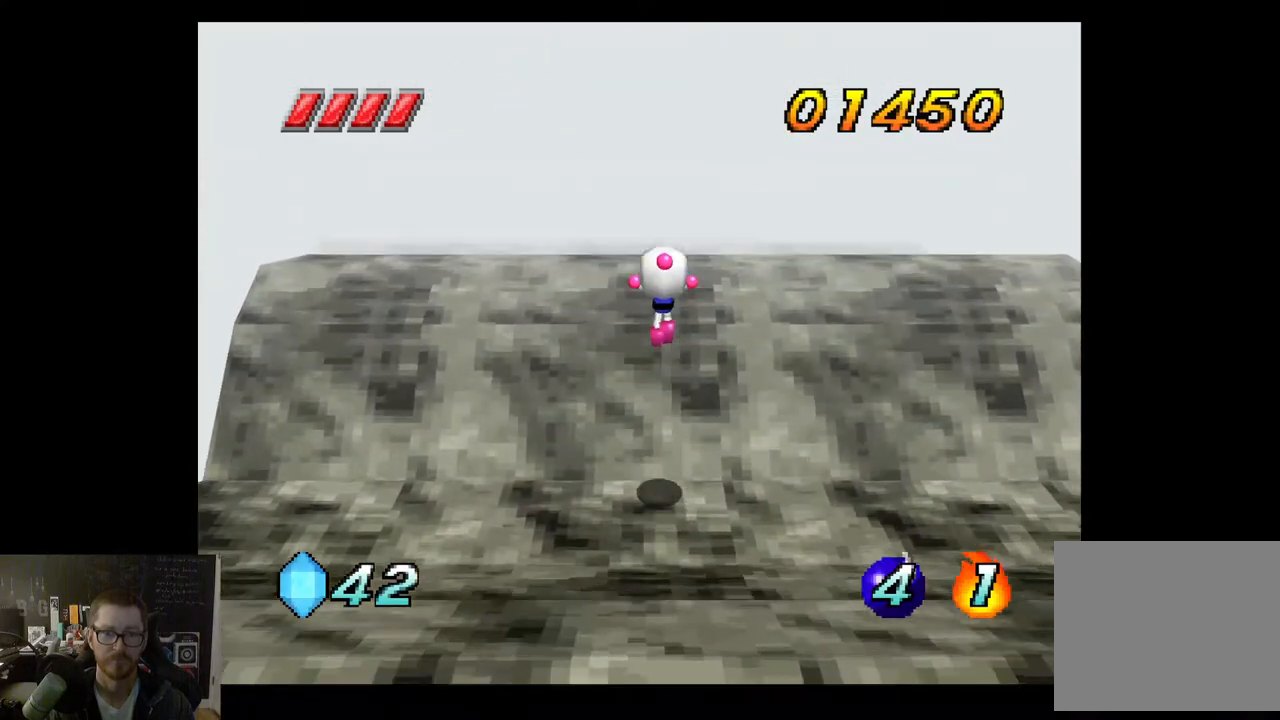
{"buttons": [], "left_stick": "up", "right_stick": "center", "events": [[283, "left_stick", "center"], [483, "left_stick", "up"]]}
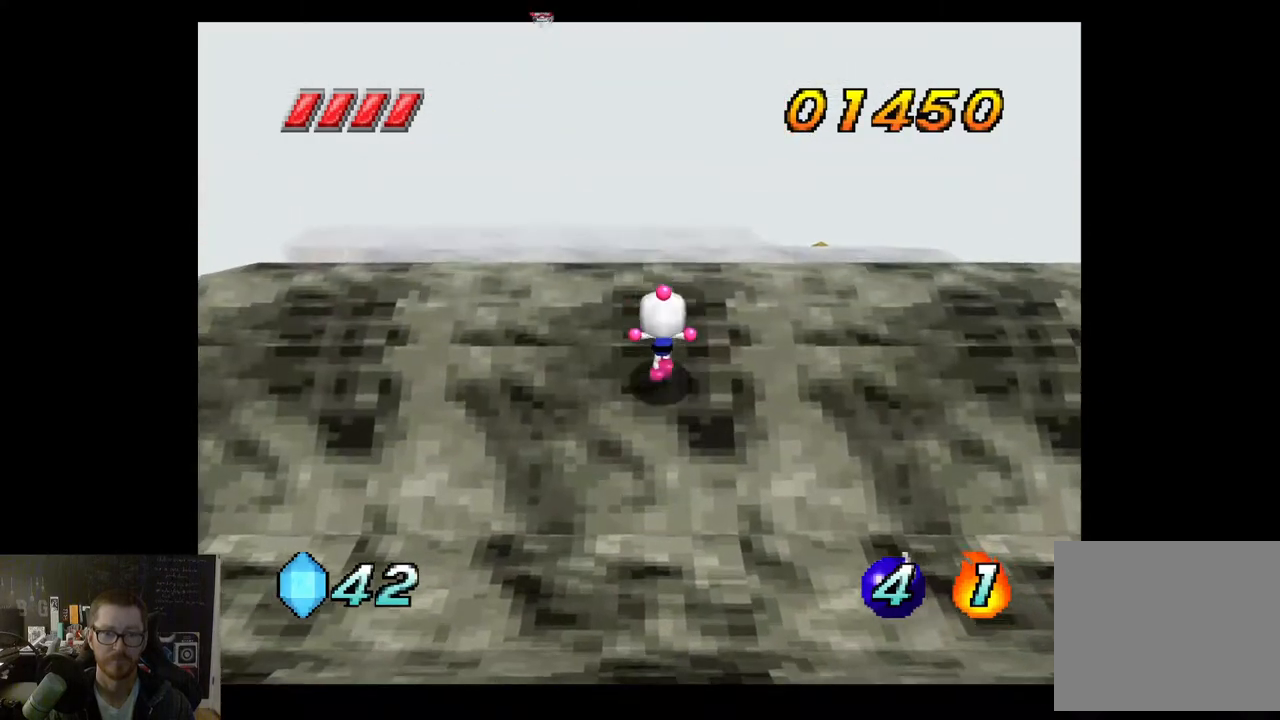
{"buttons": [], "left_stick": "up", "right_stick": "center", "events": []}
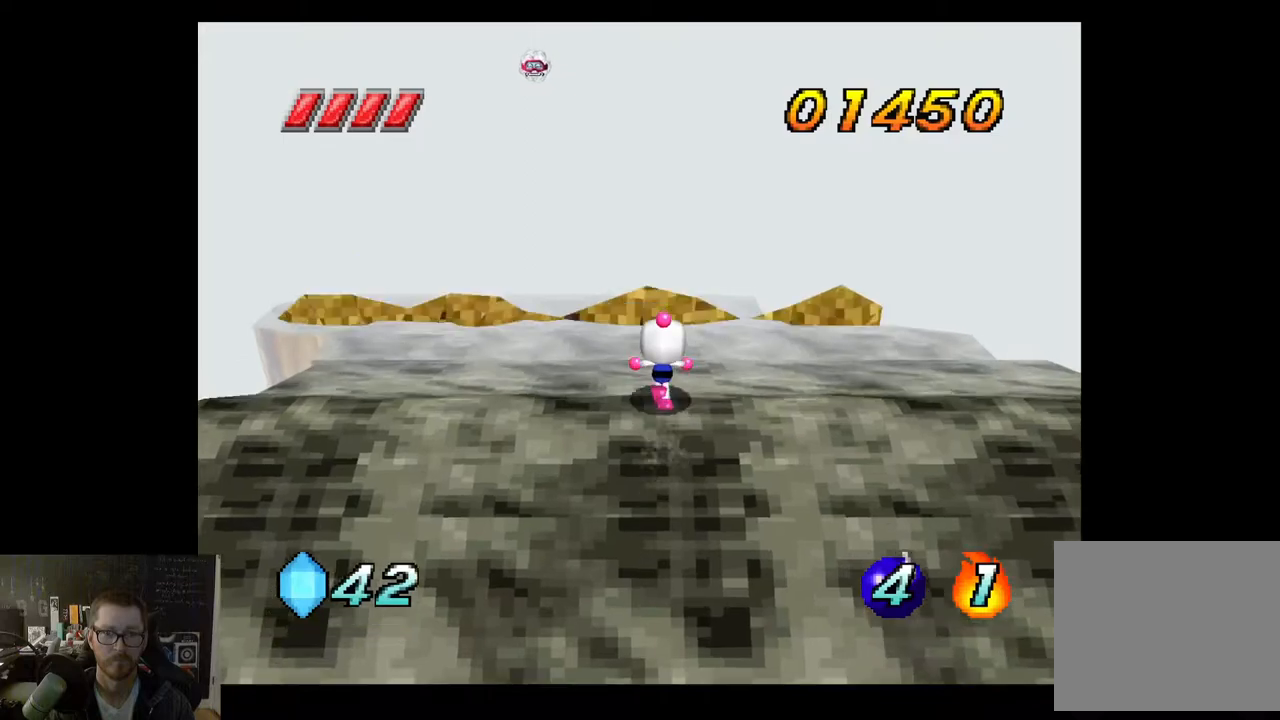
{"buttons": [], "left_stick": "center", "right_stick": "center", "events": [[67, "left_stick", "center"]]}
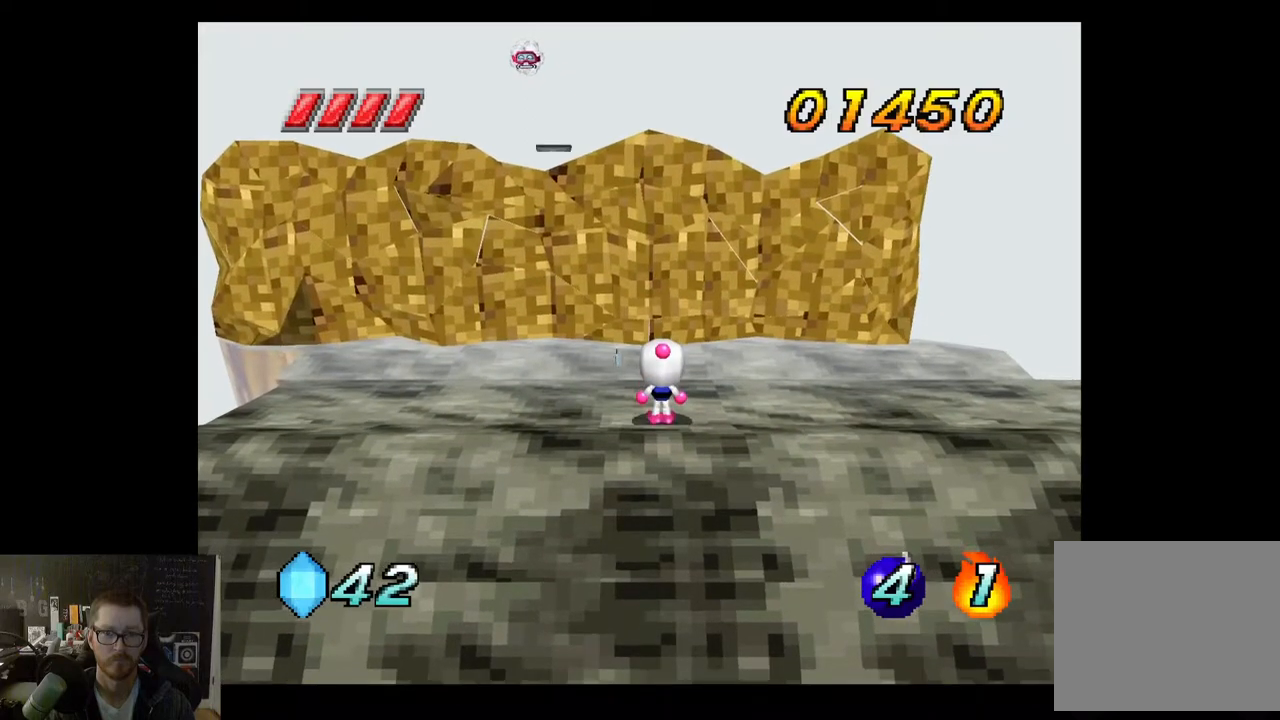
{"buttons": [], "left_stick": "center", "right_stick": "center", "events": []}
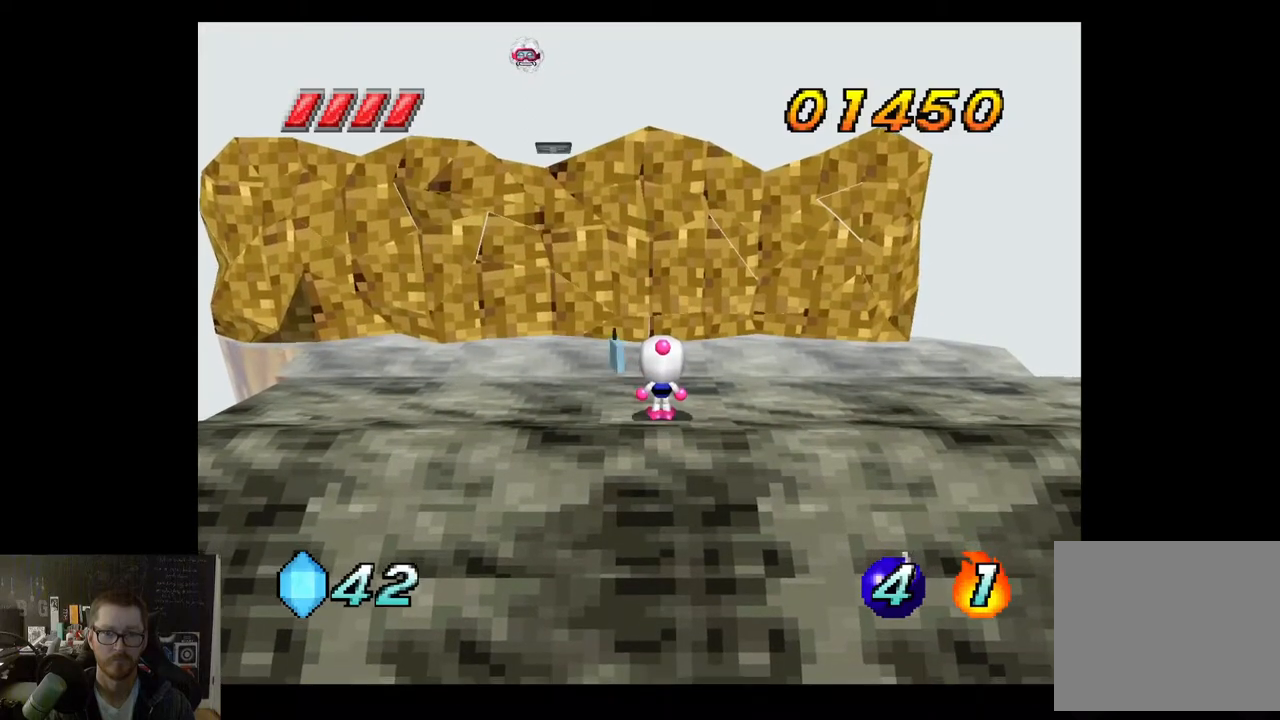
{"buttons": [], "left_stick": "center", "right_stick": "center", "events": []}
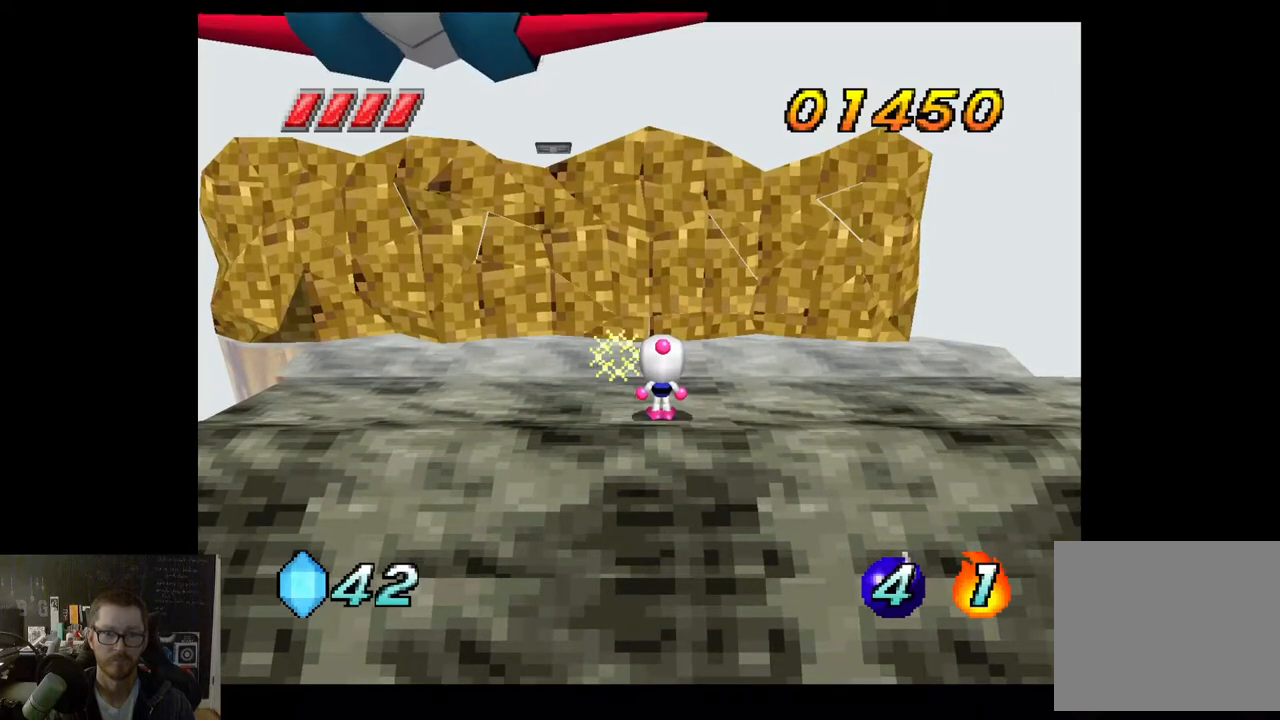
{"buttons": [], "left_stick": "down-right", "right_stick": "center", "events": [[50, "left_stick", "left"], [200, "left_stick", "center"], [333, "left_stick", "down"], [383, "left_stick", "down-right"]]}
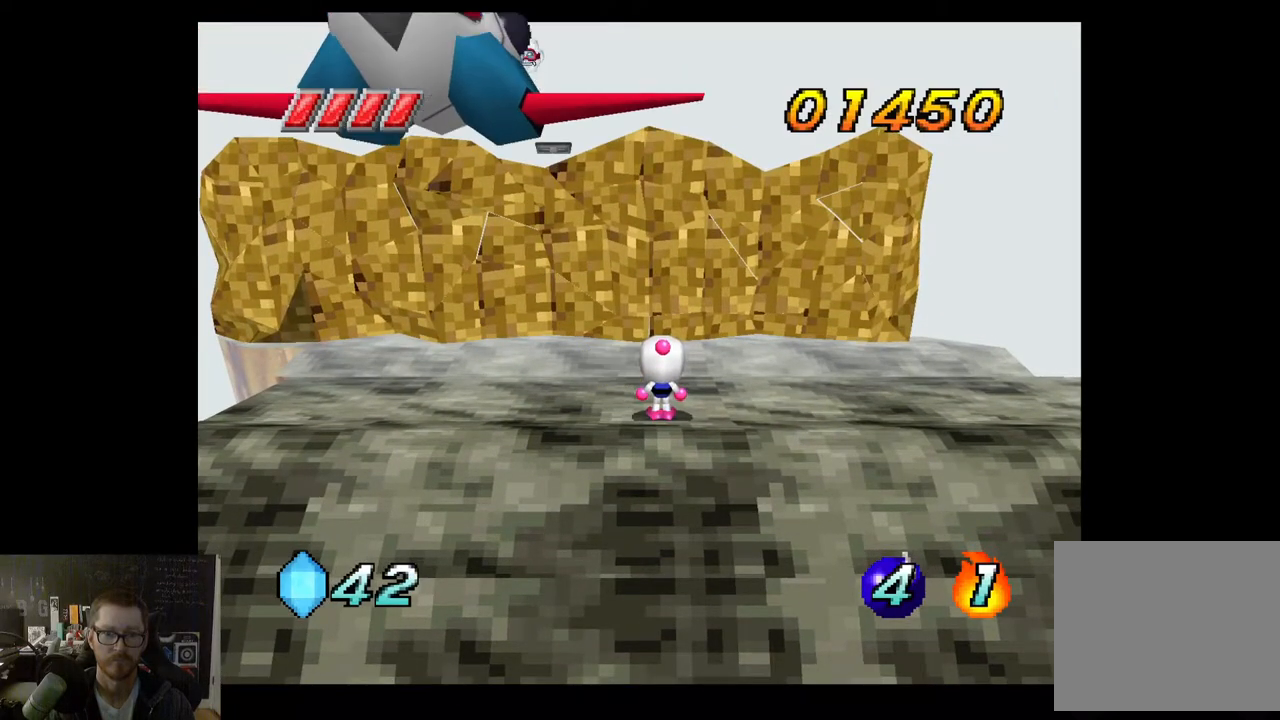
{"buttons": [], "left_stick": "down-right", "right_stick": "center", "events": []}
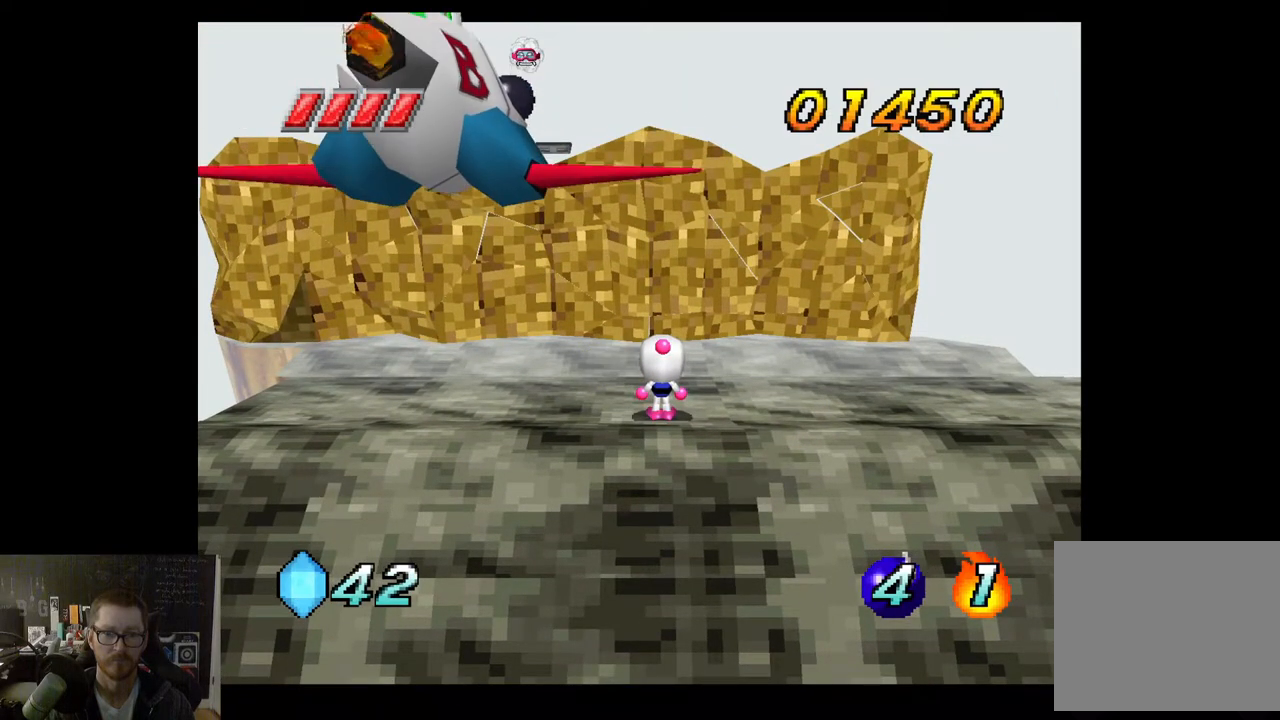
{"buttons": [], "left_stick": "down-right", "right_stick": "center", "events": []}
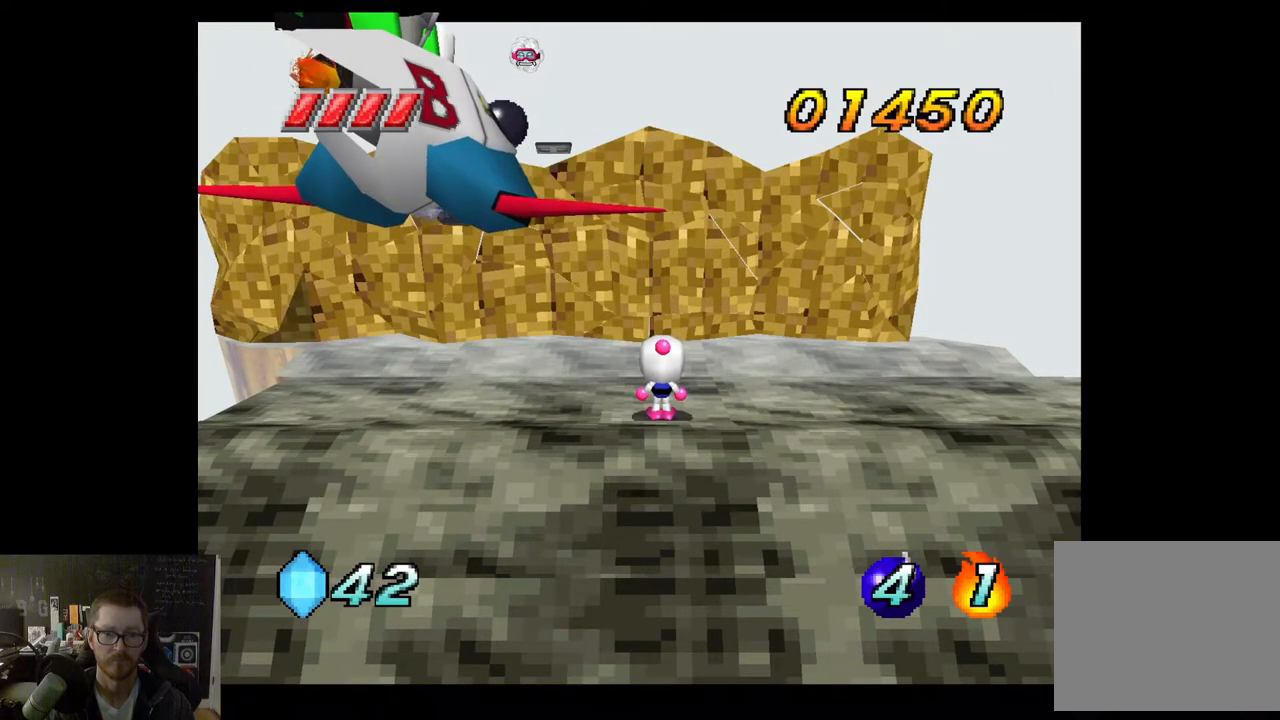
{"buttons": [], "left_stick": "down-right", "right_stick": "center", "events": []}
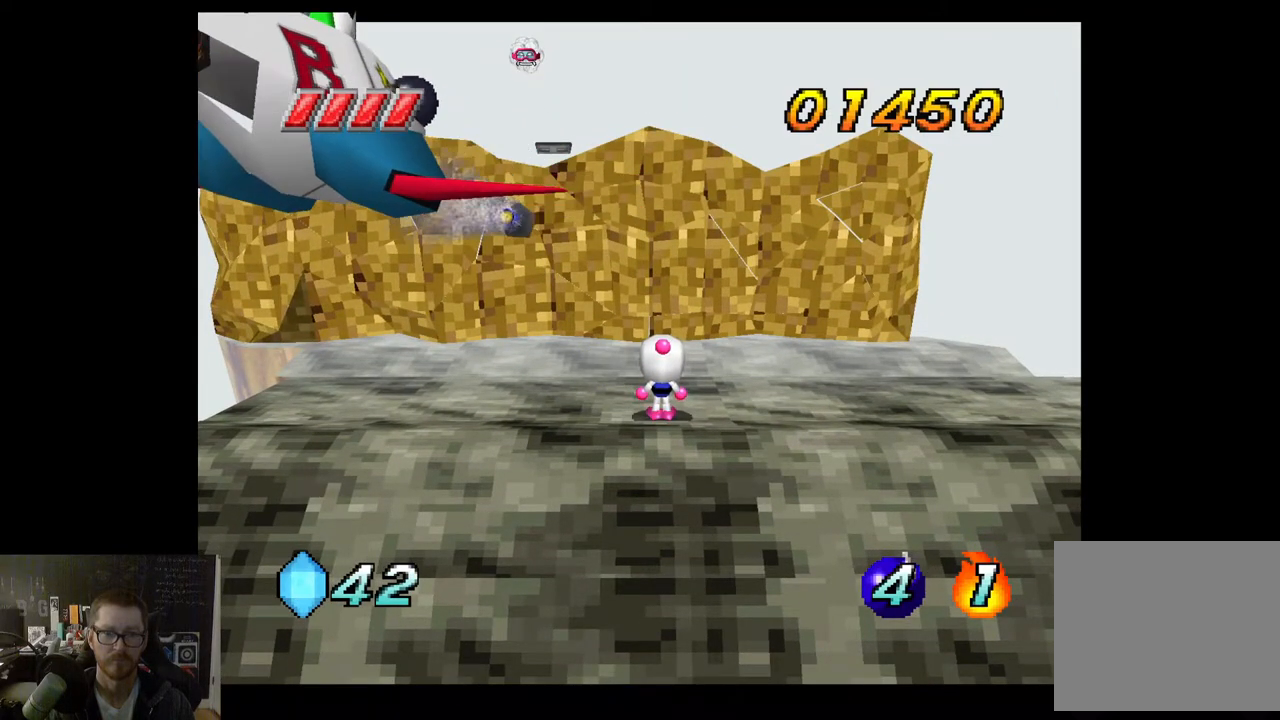
{"buttons": [], "left_stick": "down-right", "right_stick": "center", "events": []}
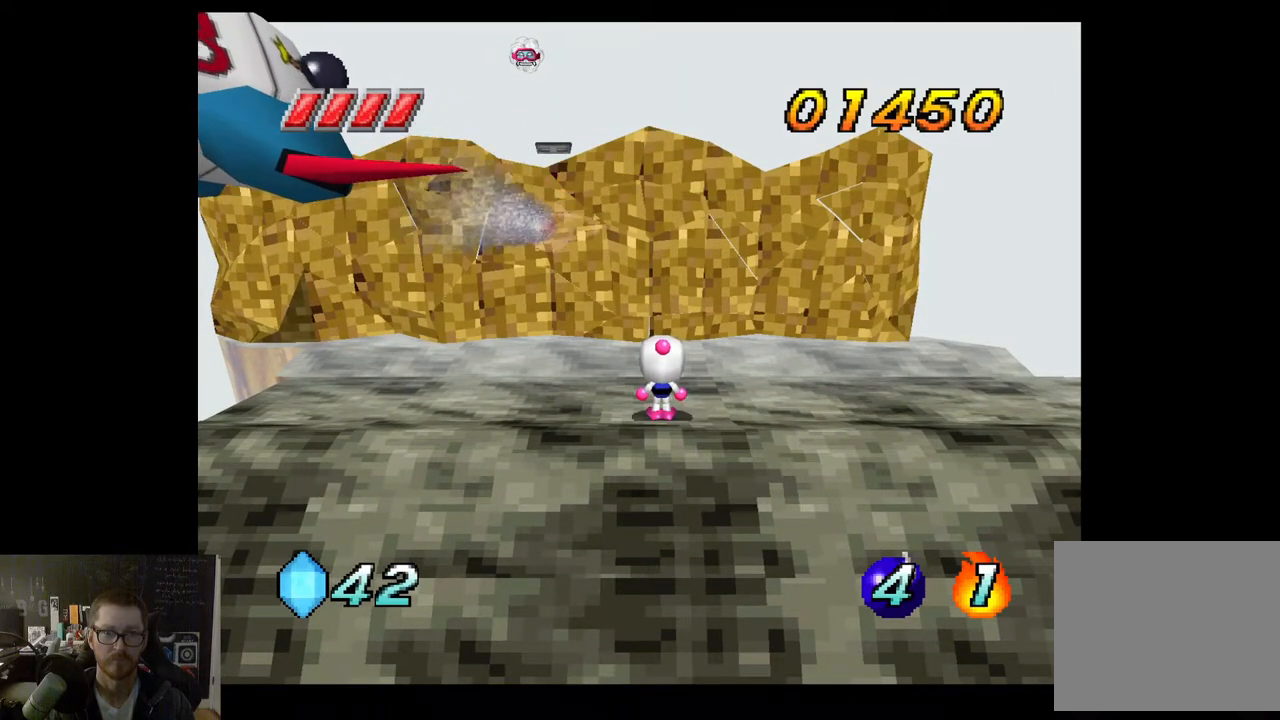
{"buttons": [], "left_stick": "down-right", "right_stick": "center", "events": []}
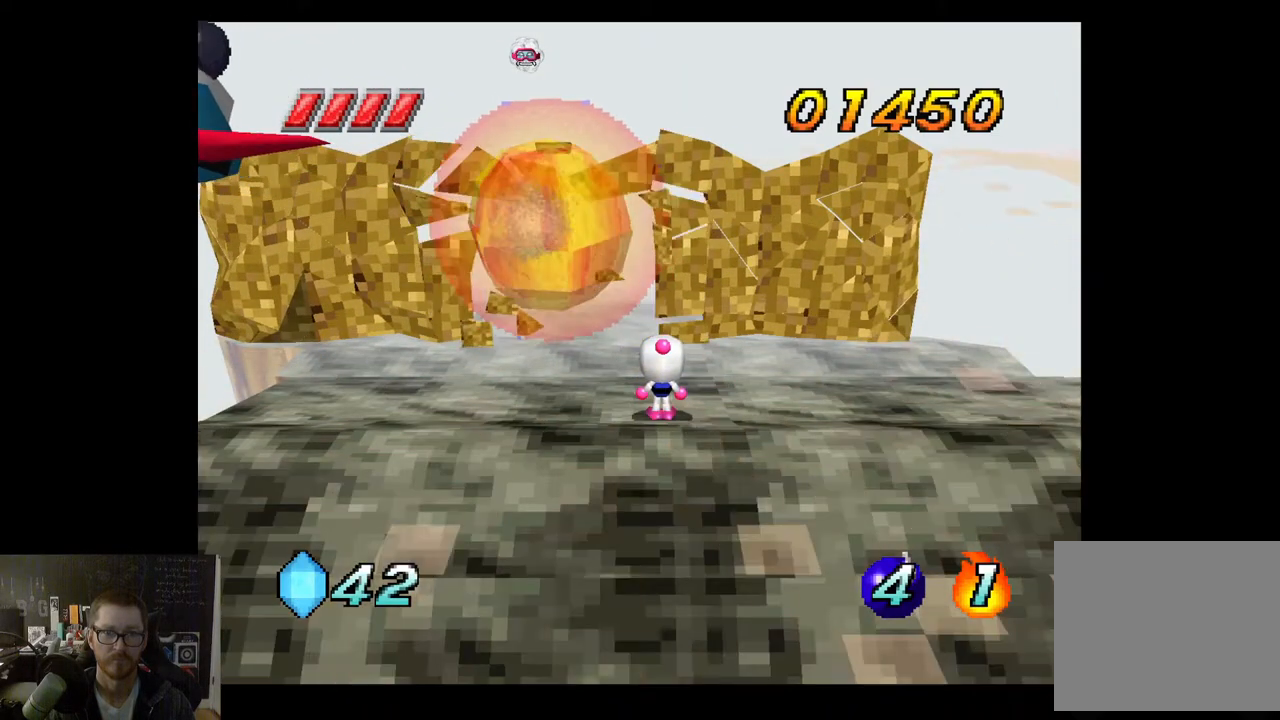
{"buttons": [], "left_stick": "down-right", "right_stick": "center", "events": []}
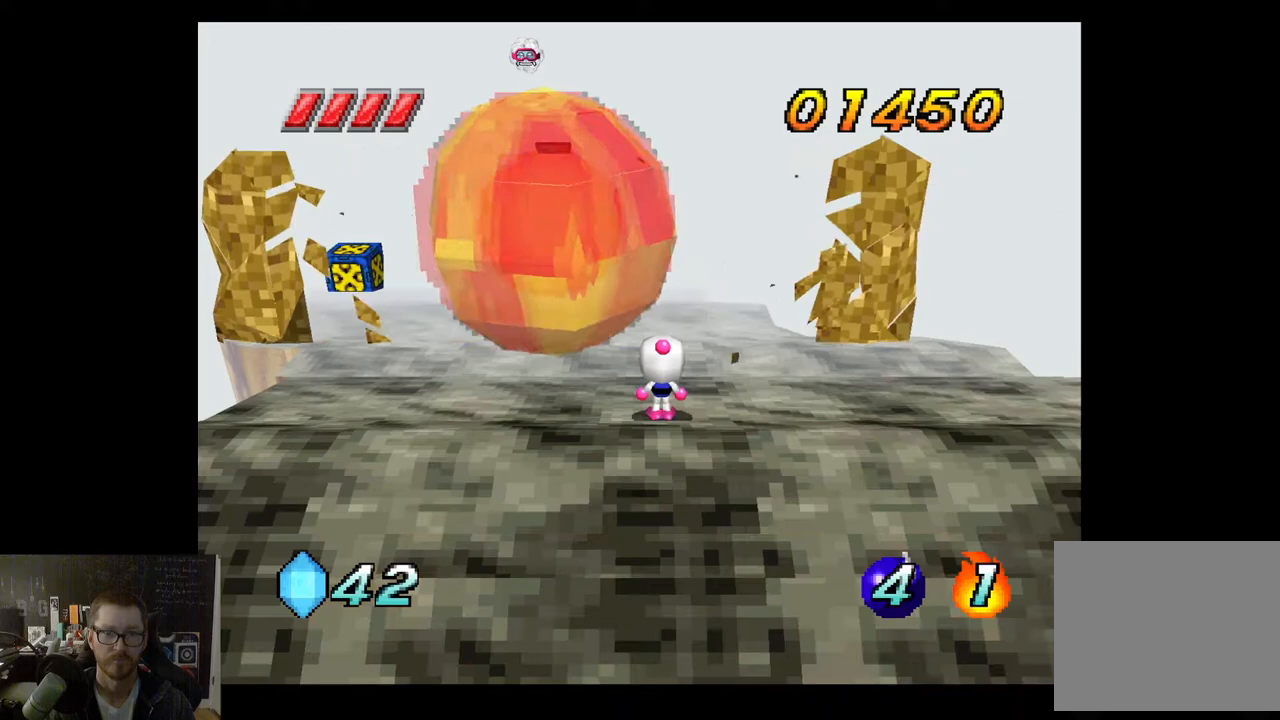
{"buttons": [], "left_stick": "down-right", "right_stick": "center", "events": []}
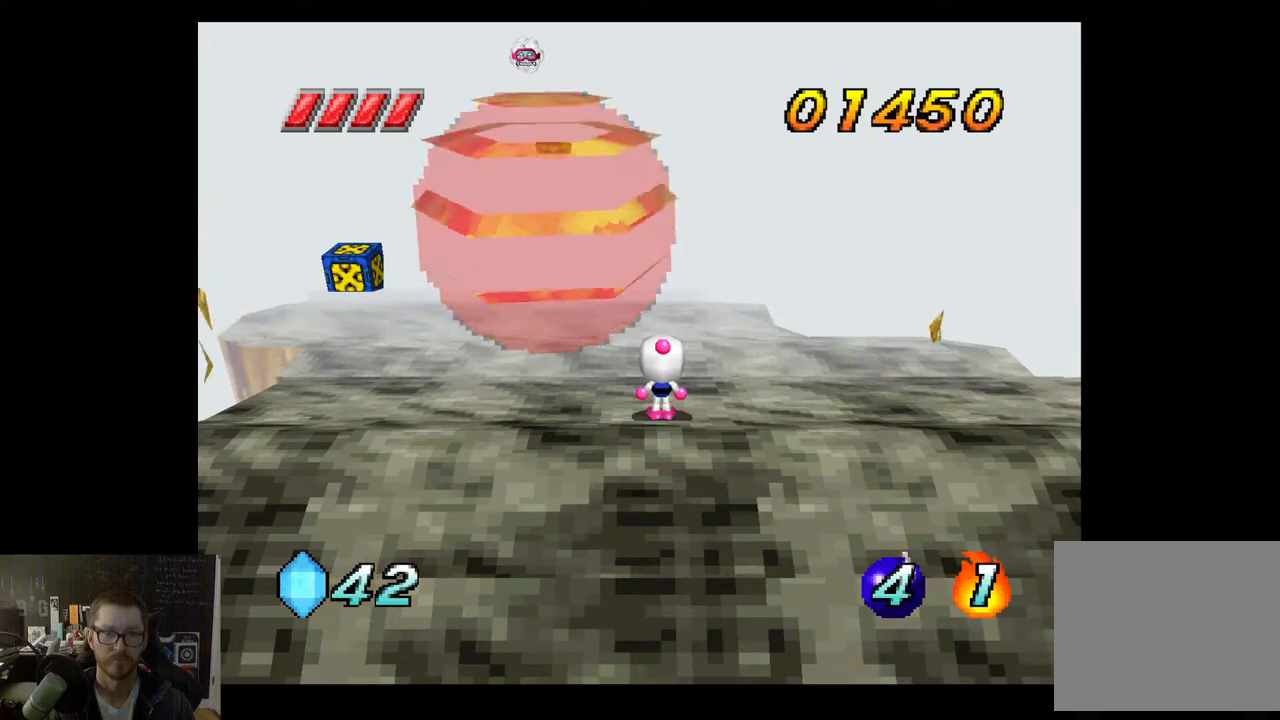
{"buttons": [], "left_stick": "down-right", "right_stick": "center", "events": []}
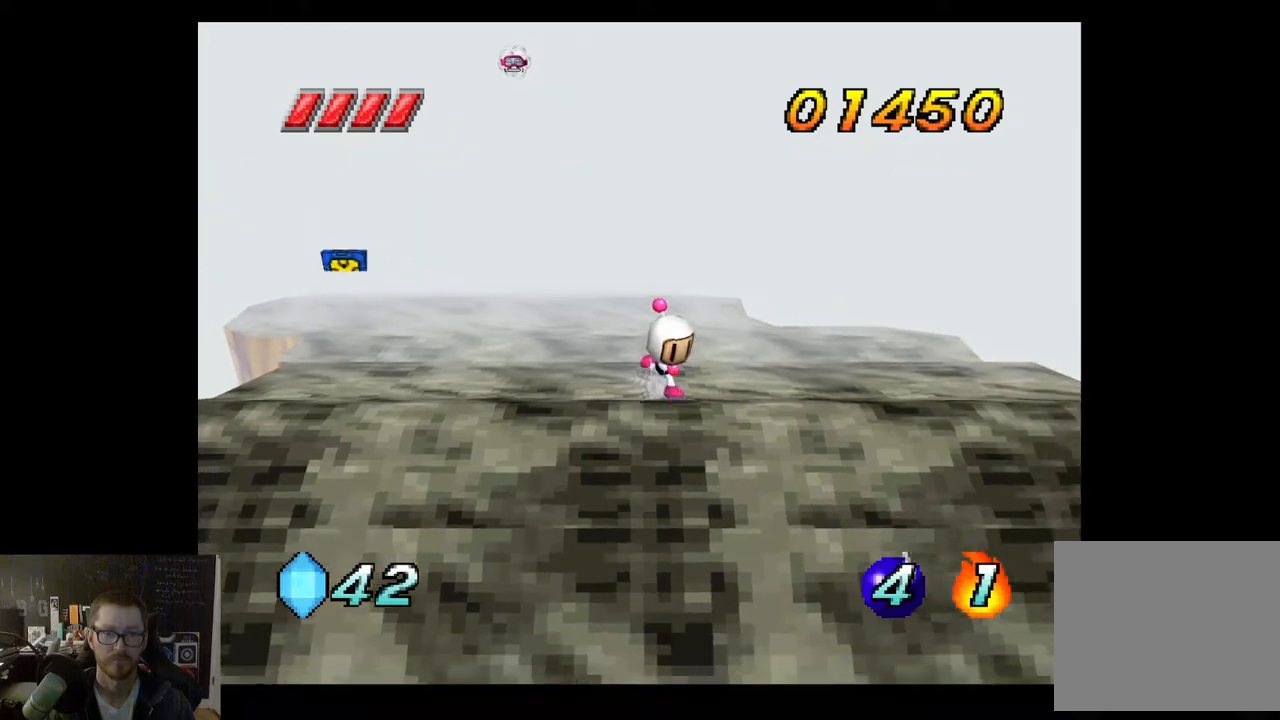
{"buttons": [], "left_stick": "down-left", "right_stick": "center", "events": [[317, "left_stick", "down"], [467, "left_stick", "down-left"]]}
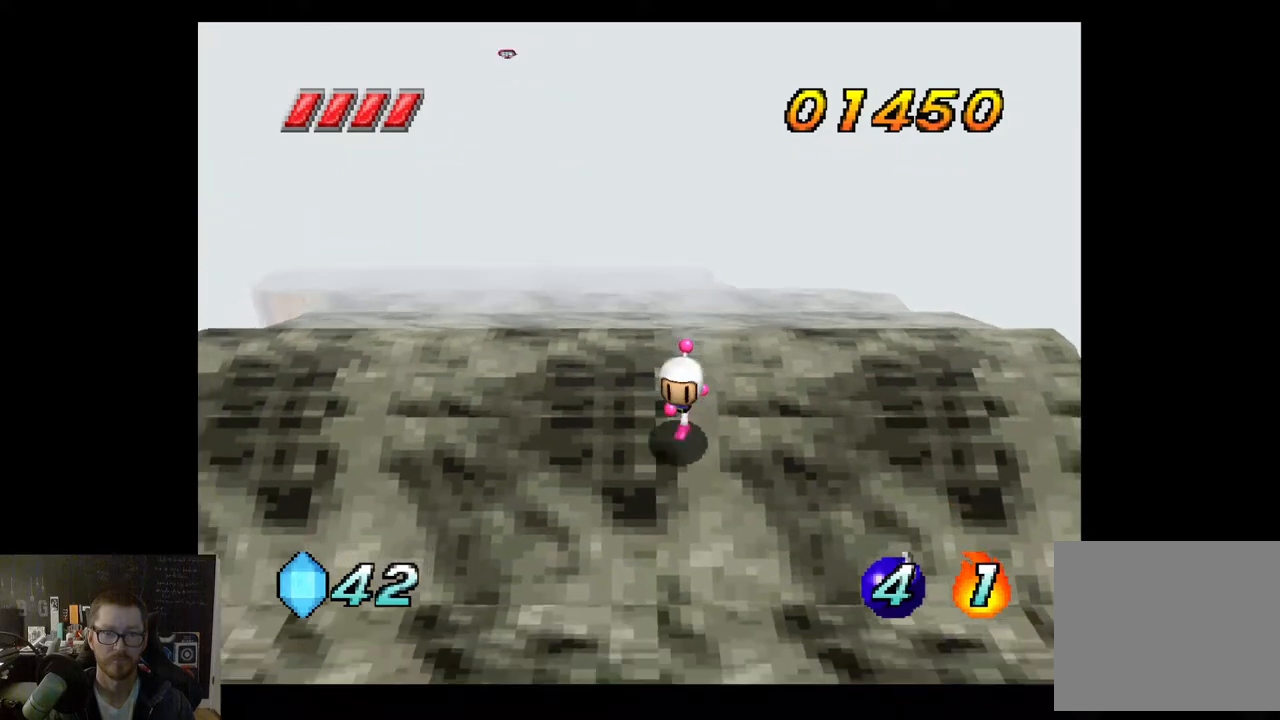
{"buttons": [], "left_stick": "left", "right_stick": "center", "events": [[333, "left_stick", "left"]]}
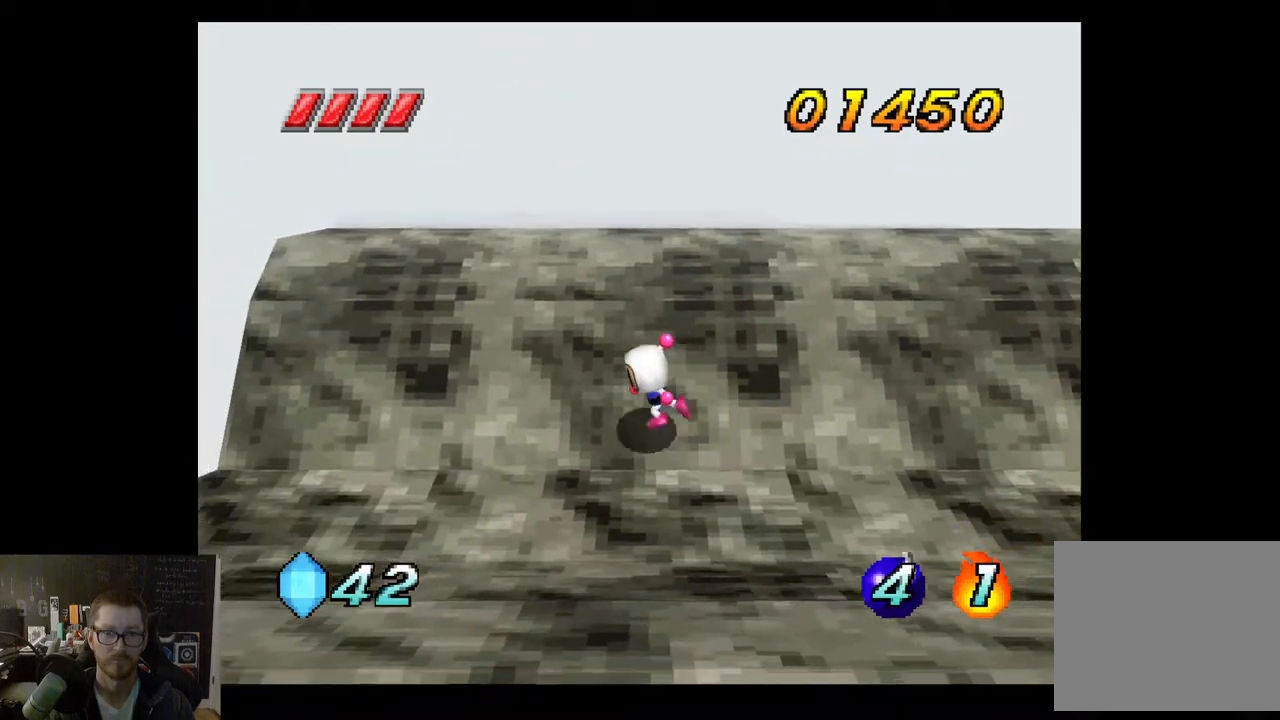
{"buttons": [], "left_stick": "up", "right_stick": "center", "events": [[167, "left_stick", "up-left"], [417, "left_stick", "up"]]}
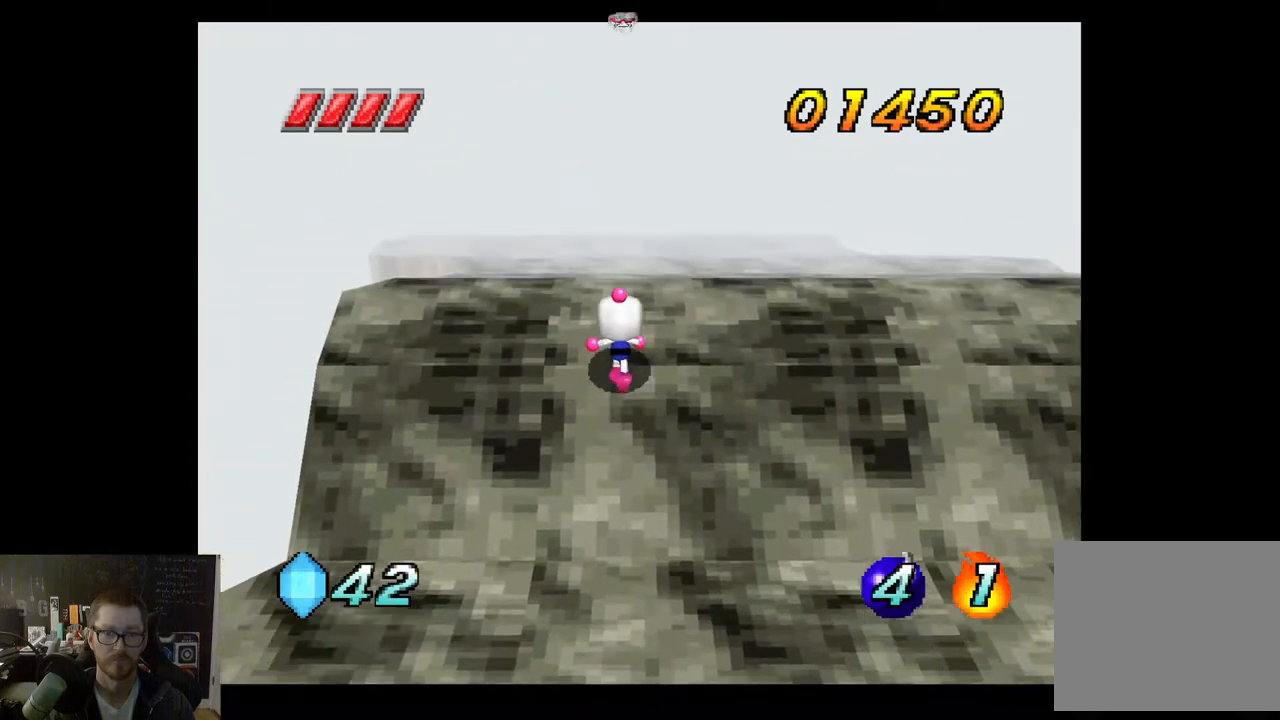
{"buttons": [], "left_stick": "up", "right_stick": "center", "events": []}
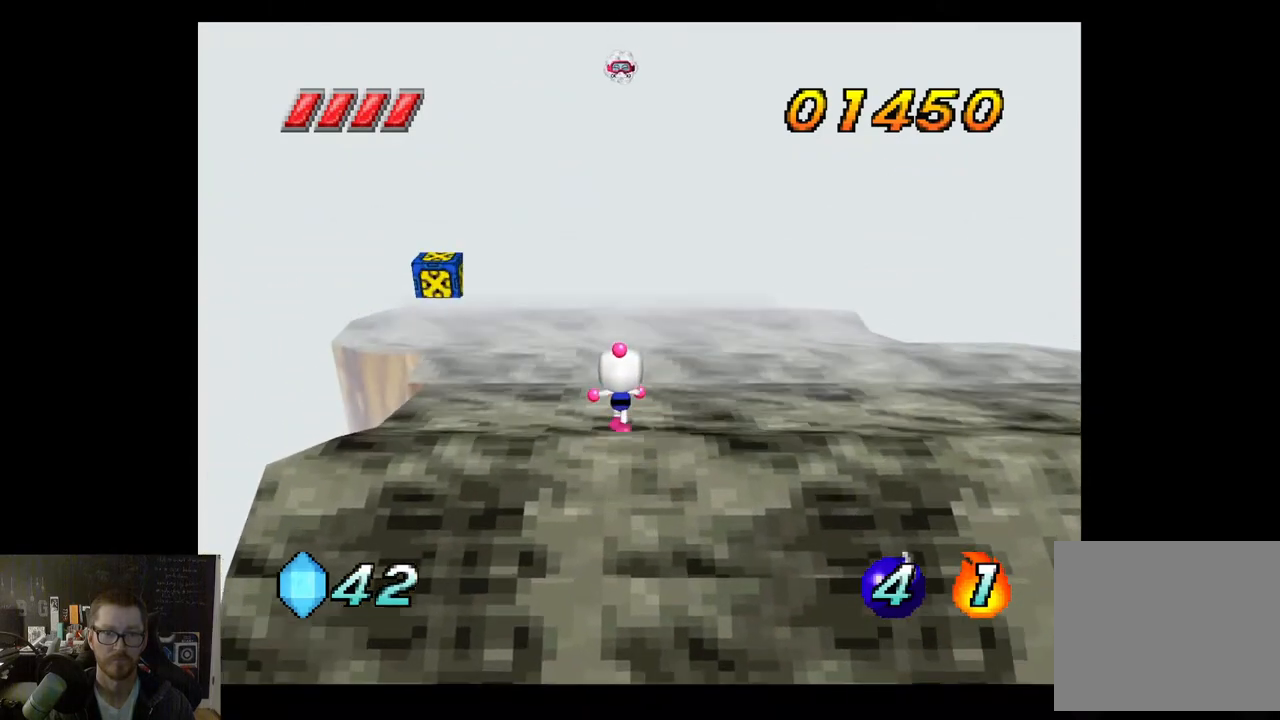
{"buttons": [], "left_stick": "up", "right_stick": "center", "events": []}
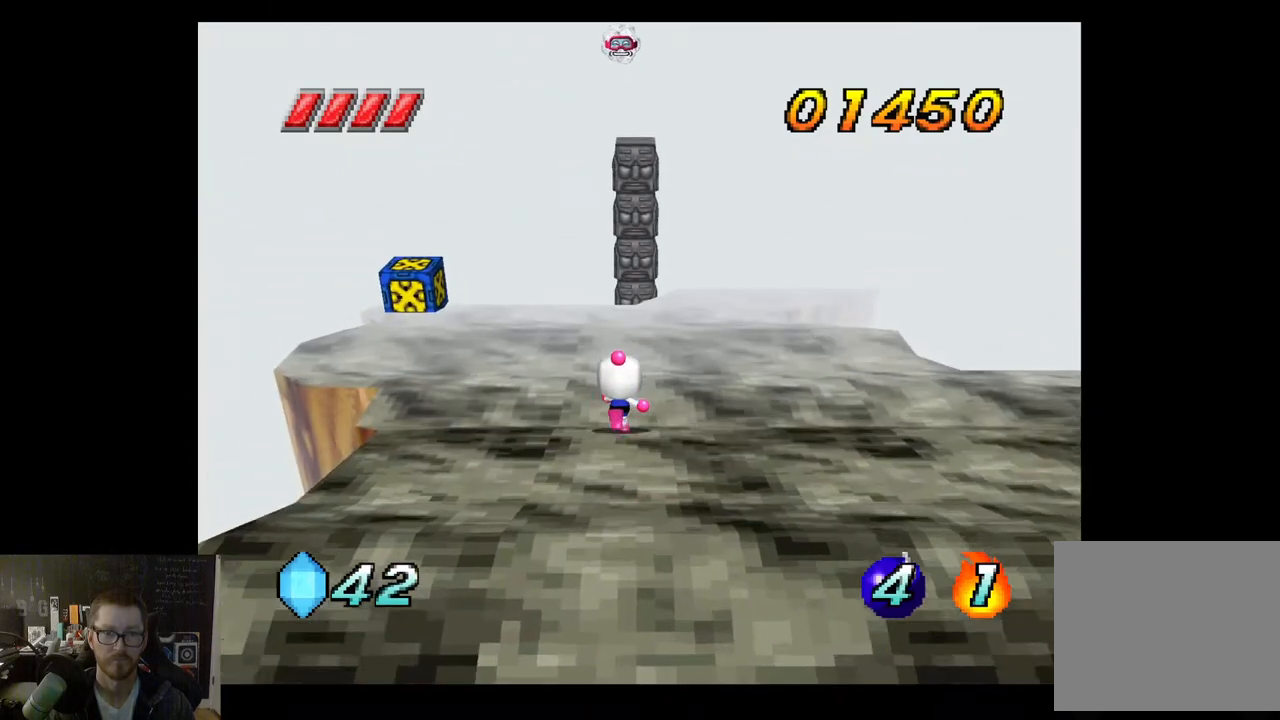
{"buttons": [], "left_stick": "up", "right_stick": "center", "events": [[150, "left_stick", "center"], [433, "left_stick", "up"]]}
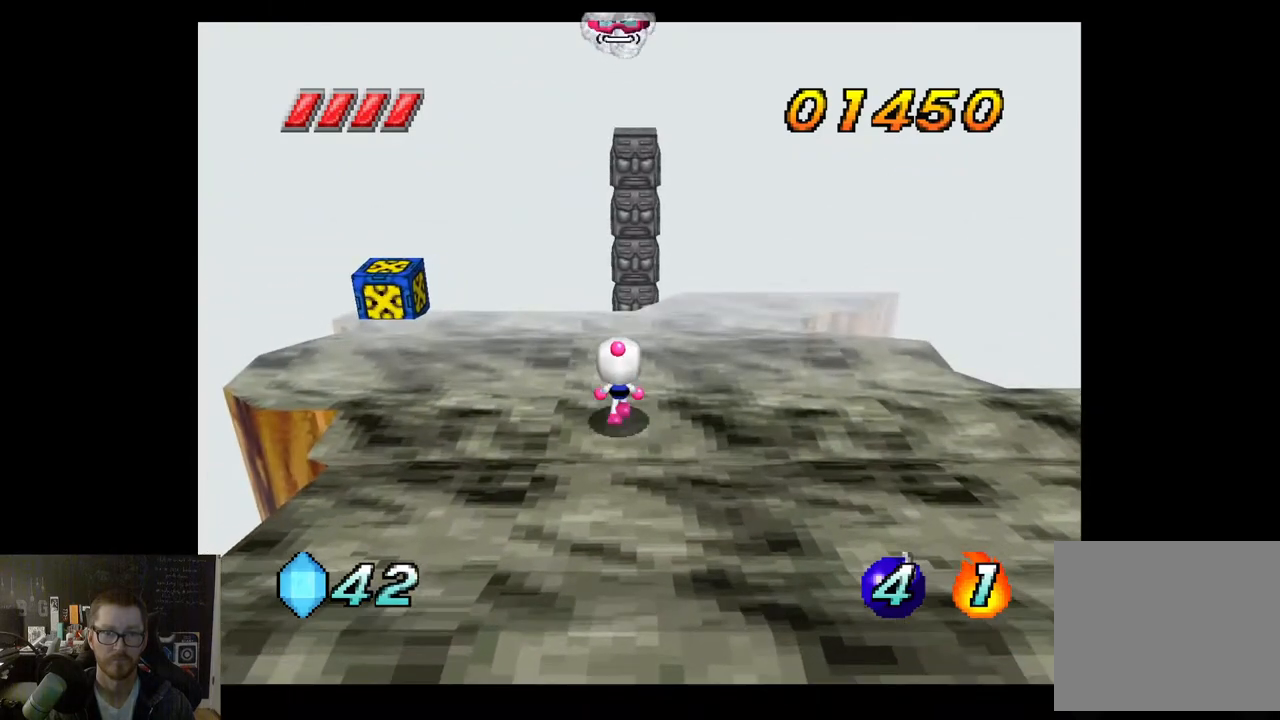
{"buttons": ["A"], "left_stick": "center", "right_stick": "center", "events": [[150, "left_stick", "center"], [383, "A", "down"]]}
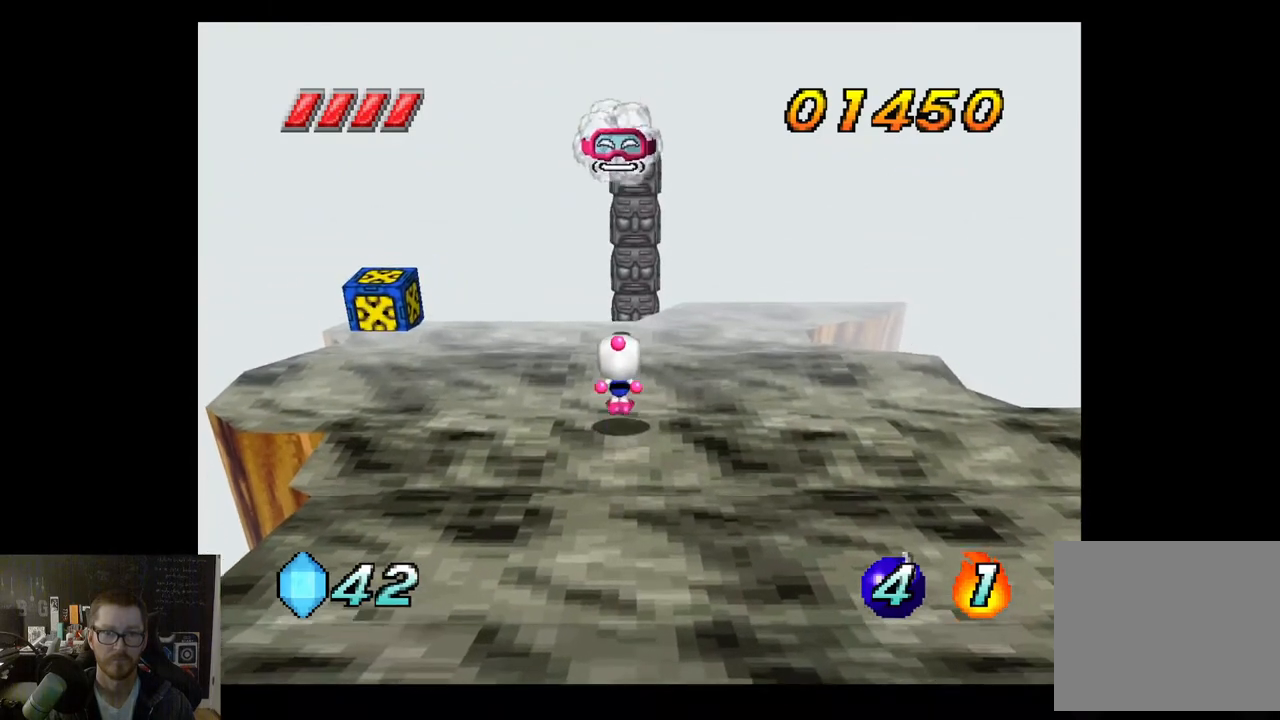
{"buttons": [], "left_stick": "down", "right_stick": "center", "events": [[17, "X", "down"], [50, "A", "up"], [117, "X", "up"], [183, "left_stick", "down"]]}
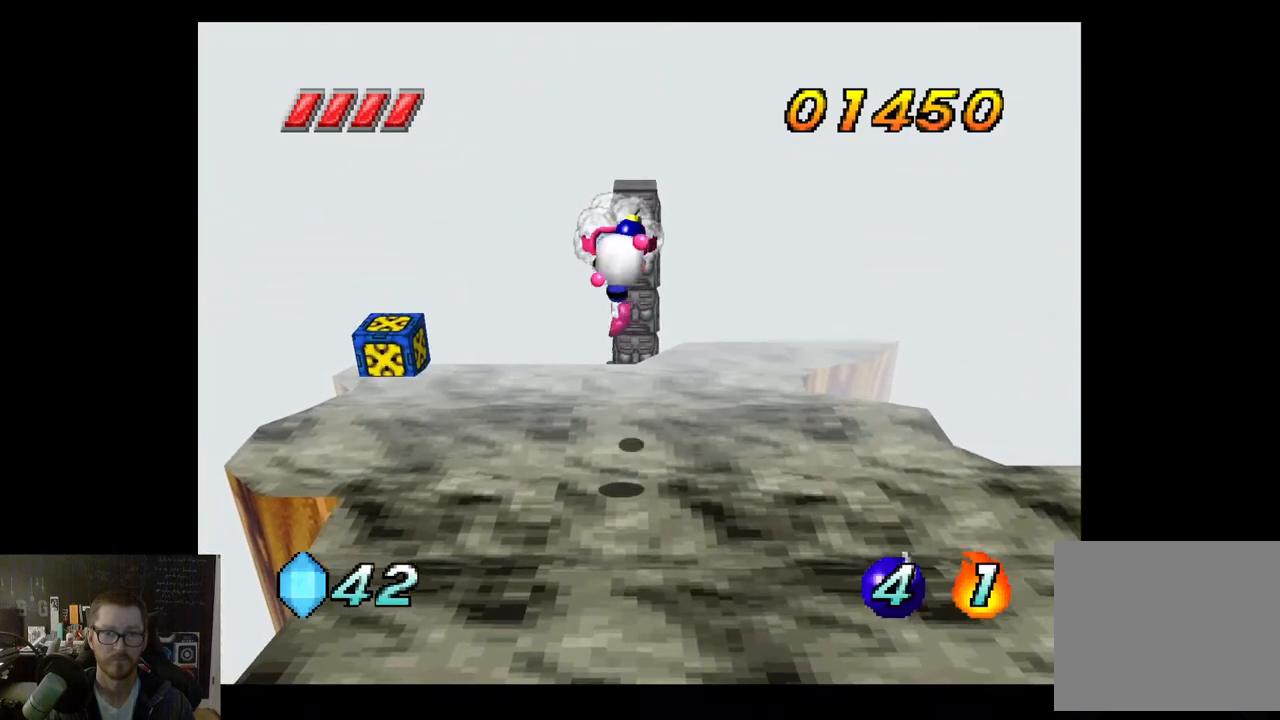
{"buttons": [], "left_stick": "down", "right_stick": "center", "events": []}
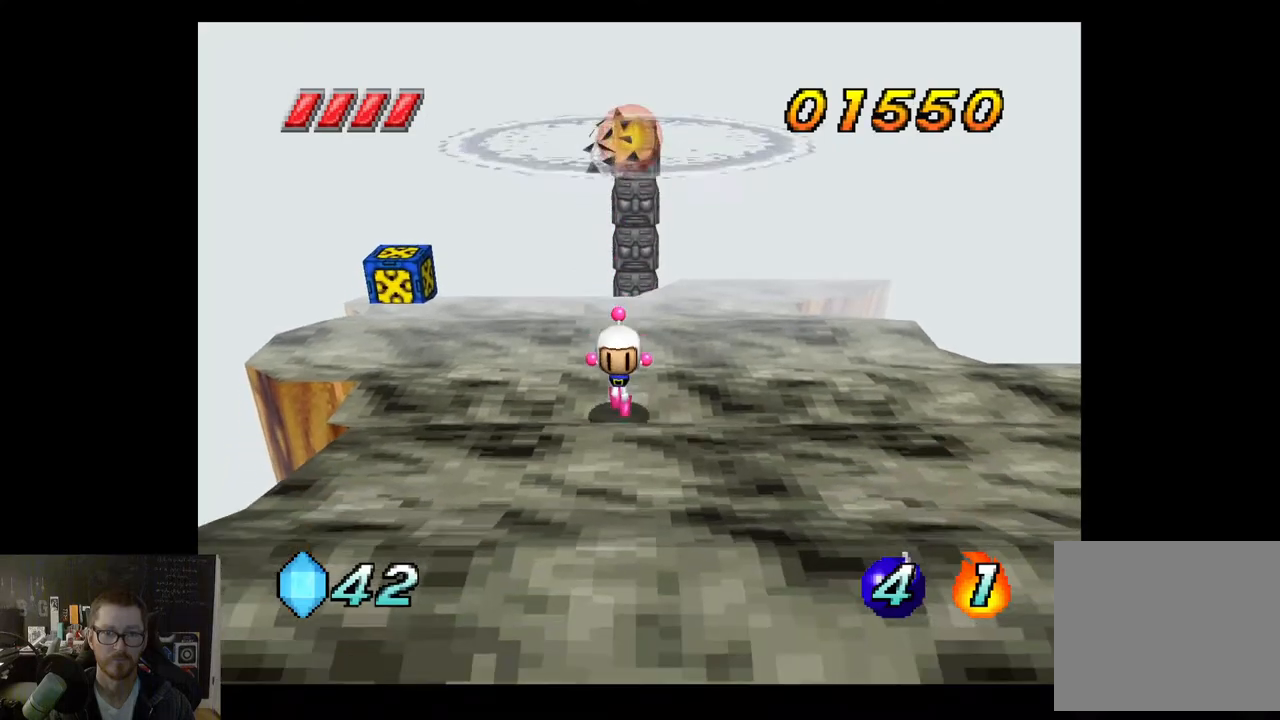
{"buttons": [], "left_stick": "up-right", "right_stick": "center", "events": [[167, "left_stick", "down-right"], [500, "left_stick", "up-right"]]}
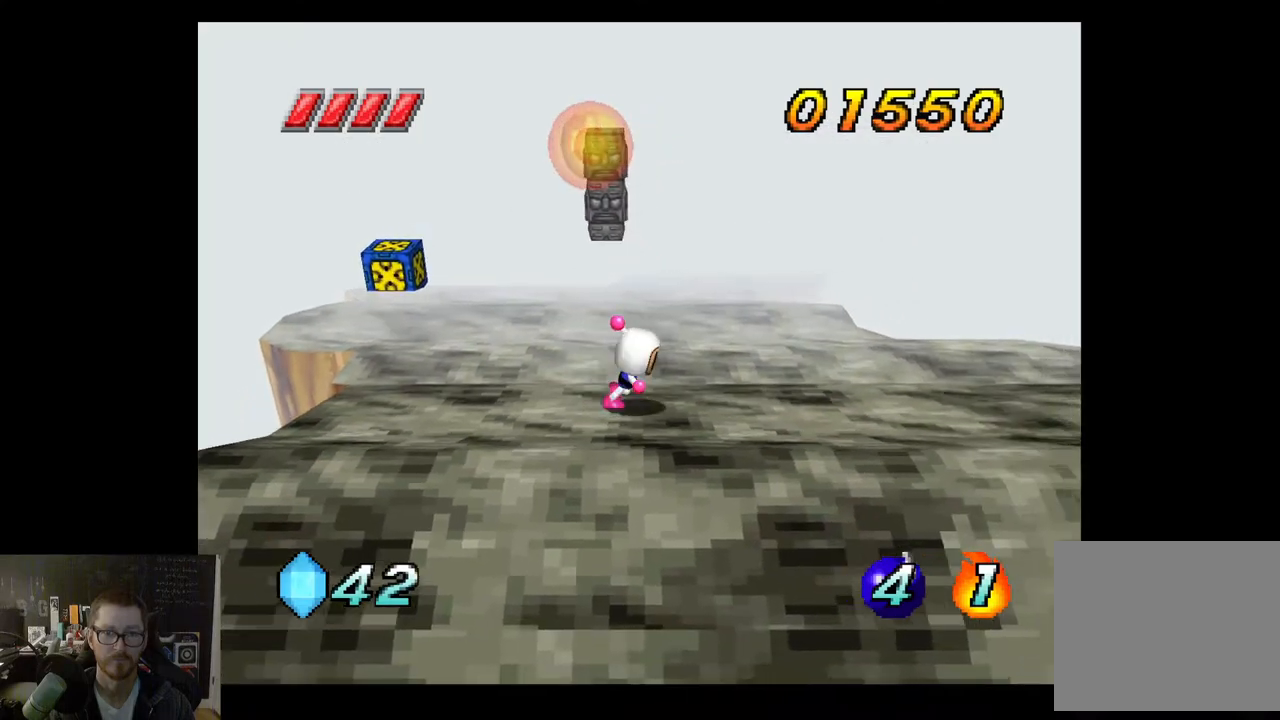
{"buttons": [], "left_stick": "up", "right_stick": "center", "events": [[300, "left_stick", "up"]]}
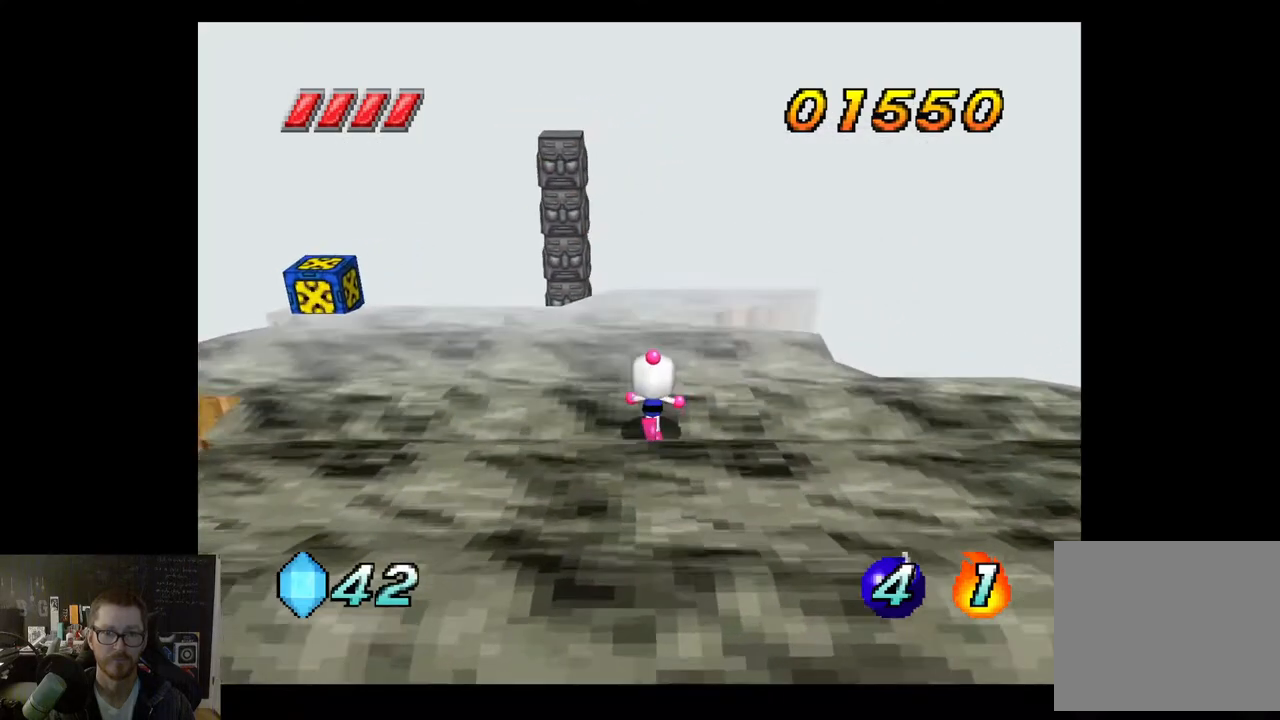
{"buttons": [], "left_stick": "up", "right_stick": "center", "events": []}
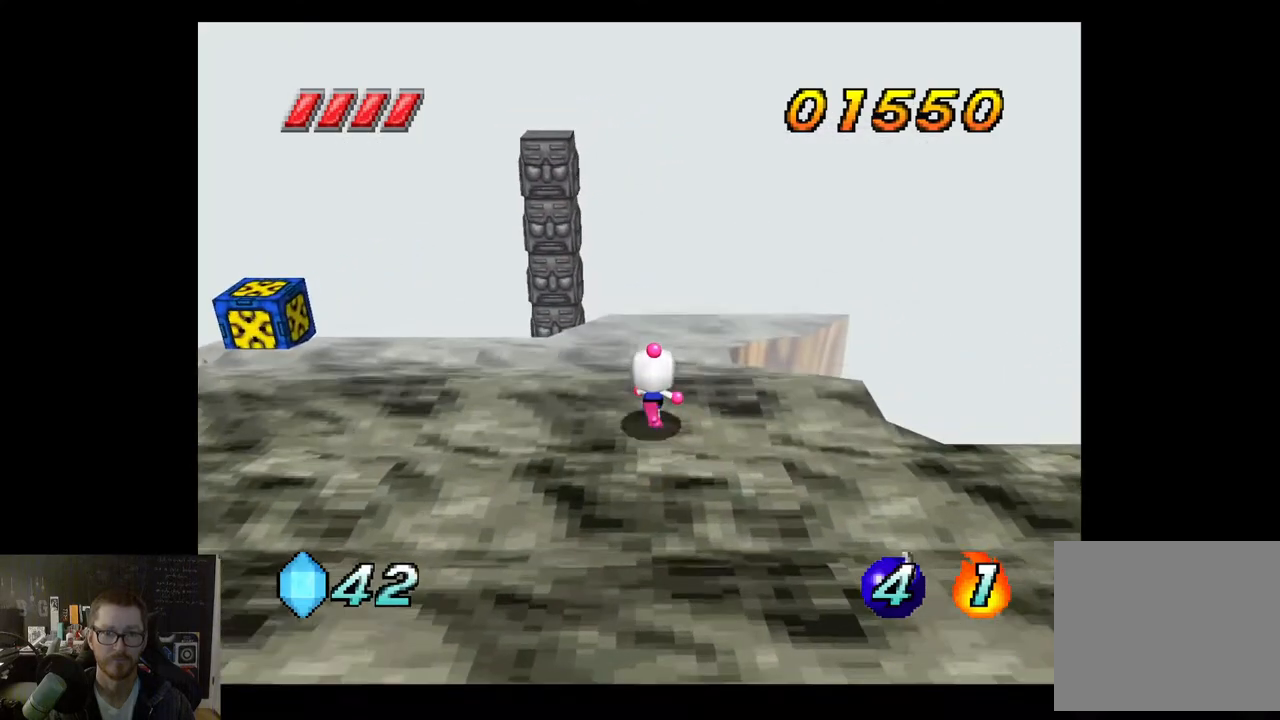
{"buttons": [], "left_stick": "up-left", "right_stick": "center", "events": [[283, "left_stick", "up-left"]]}
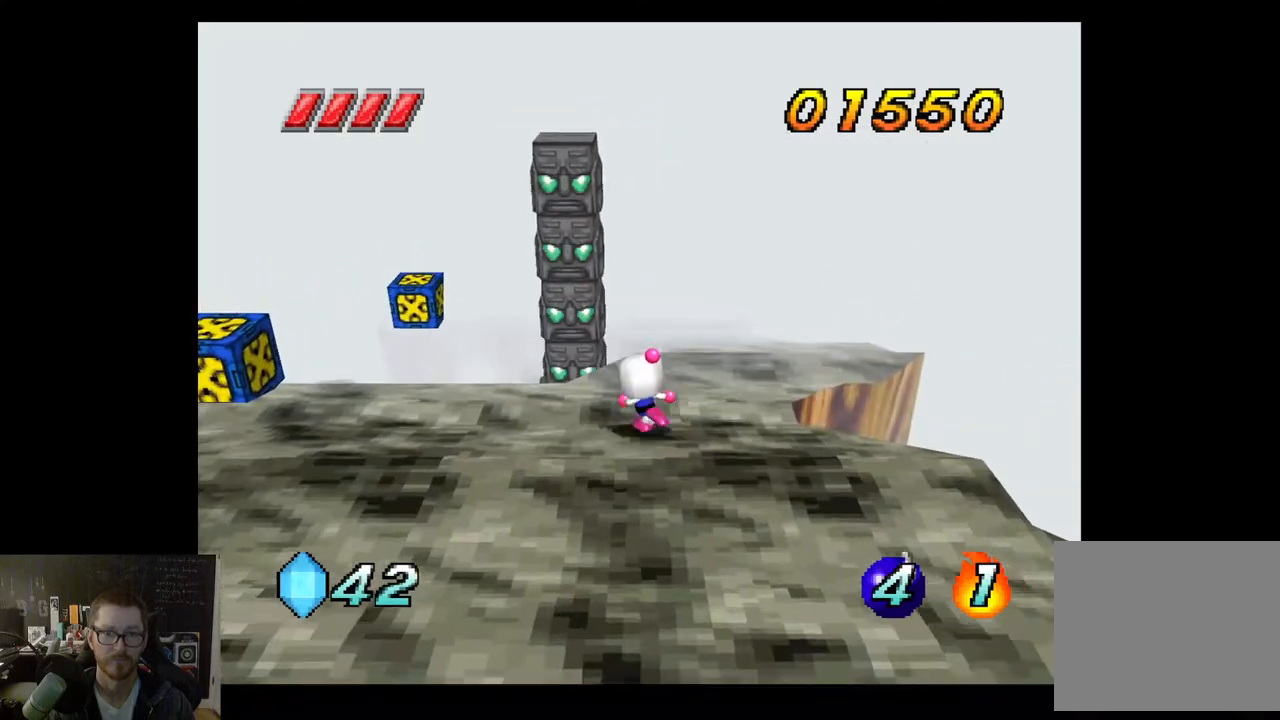
{"buttons": [], "left_stick": "down-left", "right_stick": "center", "events": [[333, "left_stick", "left"], [450, "left_stick", "down-left"]]}